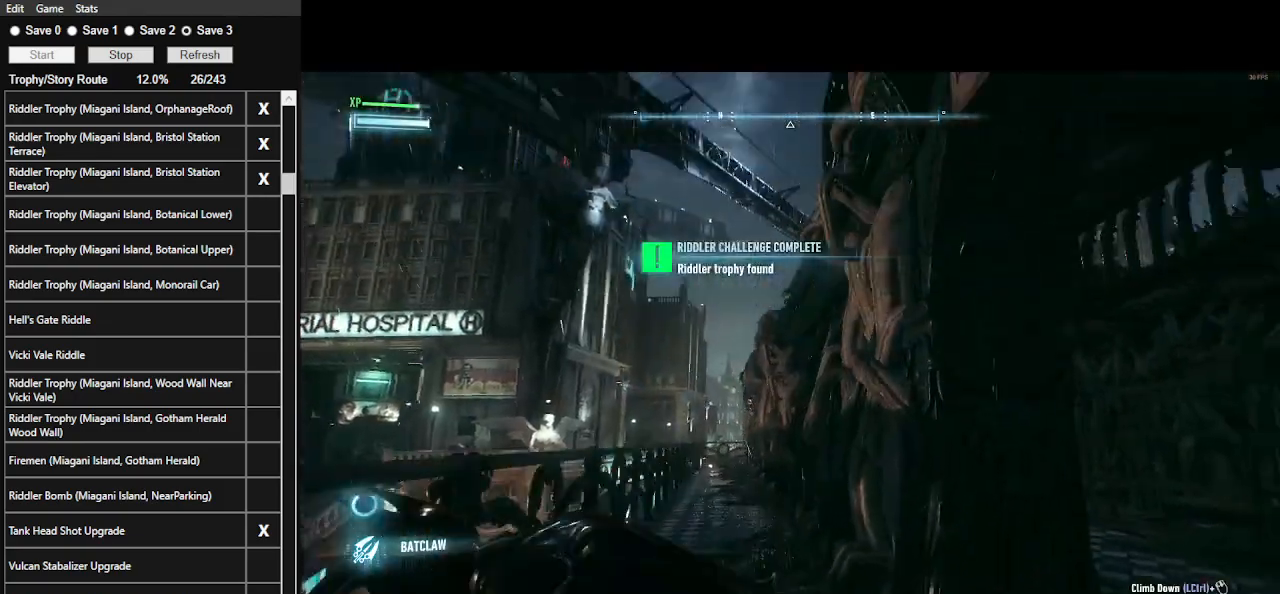
Gameplay with keyboard and mouse; each line is a JSON object with the keys and mouse buttons held at the frame after it. "events" lists presses ("down") and releases ("up") of ".", "/", "0", "1", "2", "3", "4", "5", "6", "7", "8", "9", "a", "alt_l", "alt_r", "b", "backslash", "backspace", "c", "caps_lock", "comma", "ctrl_l", "ctrl_r", "d", "e", "equals", "f", "g", "h", "i", "j", "k", "l", "lbracket", "m", "minus", "n", "o", "p", "q", "quote", "r", "rbracket", "return", "s", "semicolon", "shift_l", "shift_r", "space", "super_l", "super_r", "t", "tab", "tilde", "u", "v", "w", "x", "y", "z", "mouse_left", "mouse_wheel" and "mouse_right" between this image and that frame as [ms after this image, input, new state], when the widget could be followed in between. "mouse_left", "mouse_wheel", "mouse_right" = the "left", "wheel", "right" buttons of the "mouse" list. No other keys are recorded. "wheel" means that the mouse wheel is clicked or scrolled. Not read: mouse_move.
{"keys": ["f"], "mouse": [], "events": [[67, "ctrl_l", "up"], [167, "a", "up"], [400, "f", "down"]]}
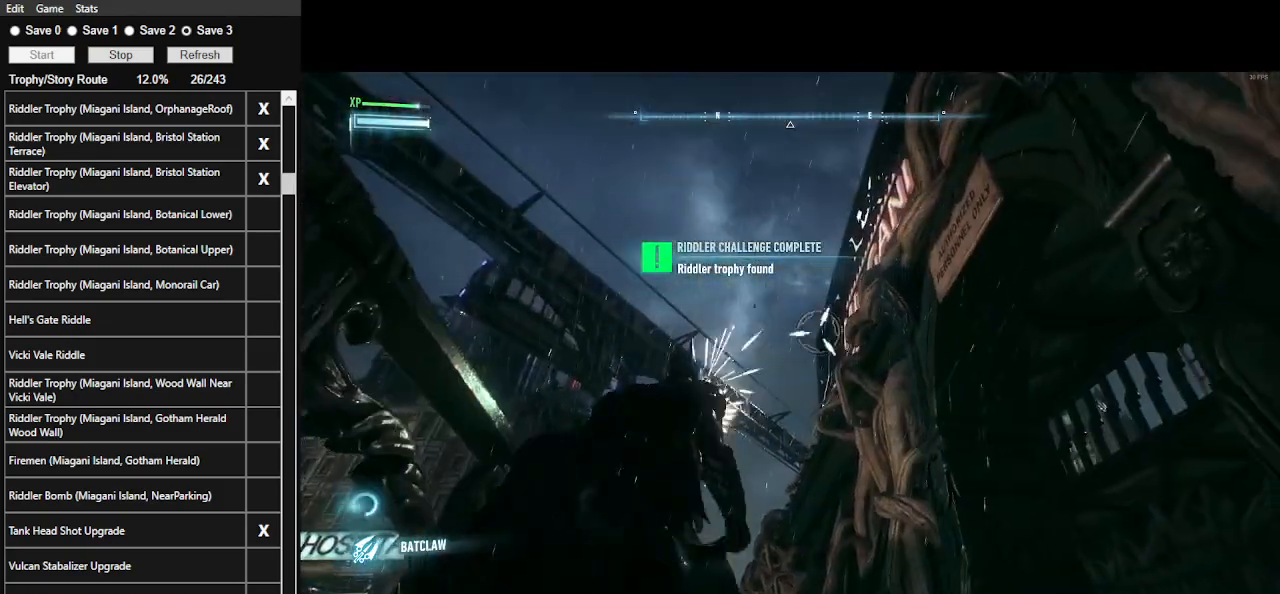
{"keys": ["w"], "mouse": [], "events": [[67, "f", "up"], [133, "w", "down"], [233, "space", "down"], [333, "space", "up"], [367, "space", "down"], [467, "space", "up"]]}
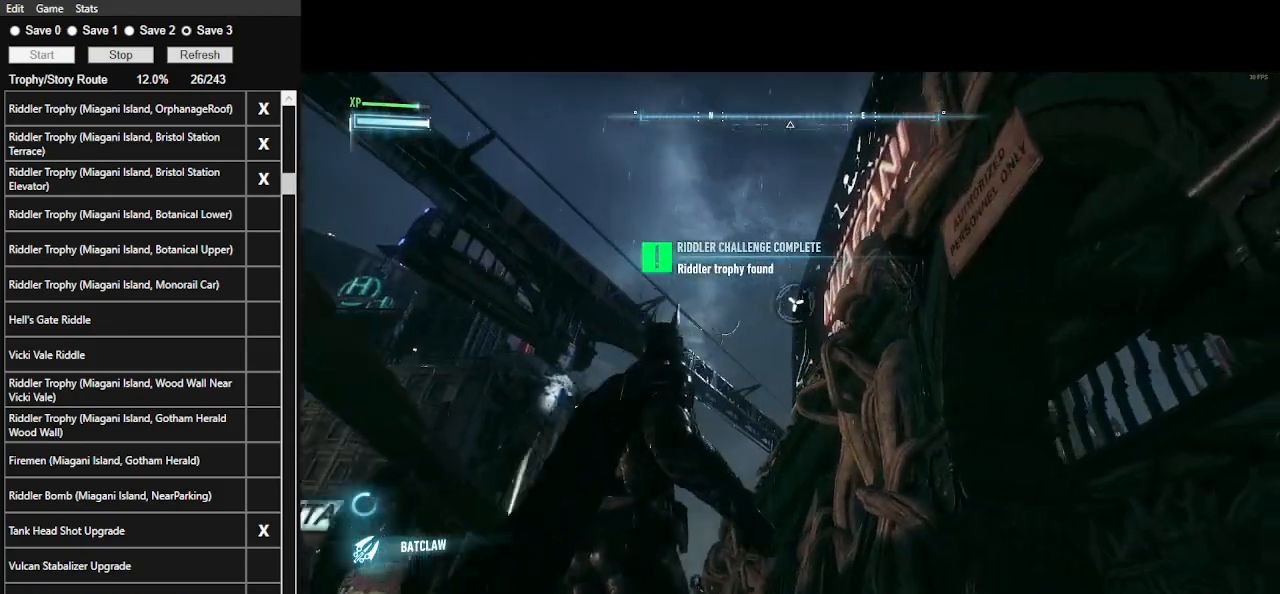
{"keys": ["w"], "mouse": [], "events": [[67, "space", "down"], [167, "space", "up"], [200, "space", "down"], [300, "space", "up"], [400, "space", "down"], [467, "space", "up"]]}
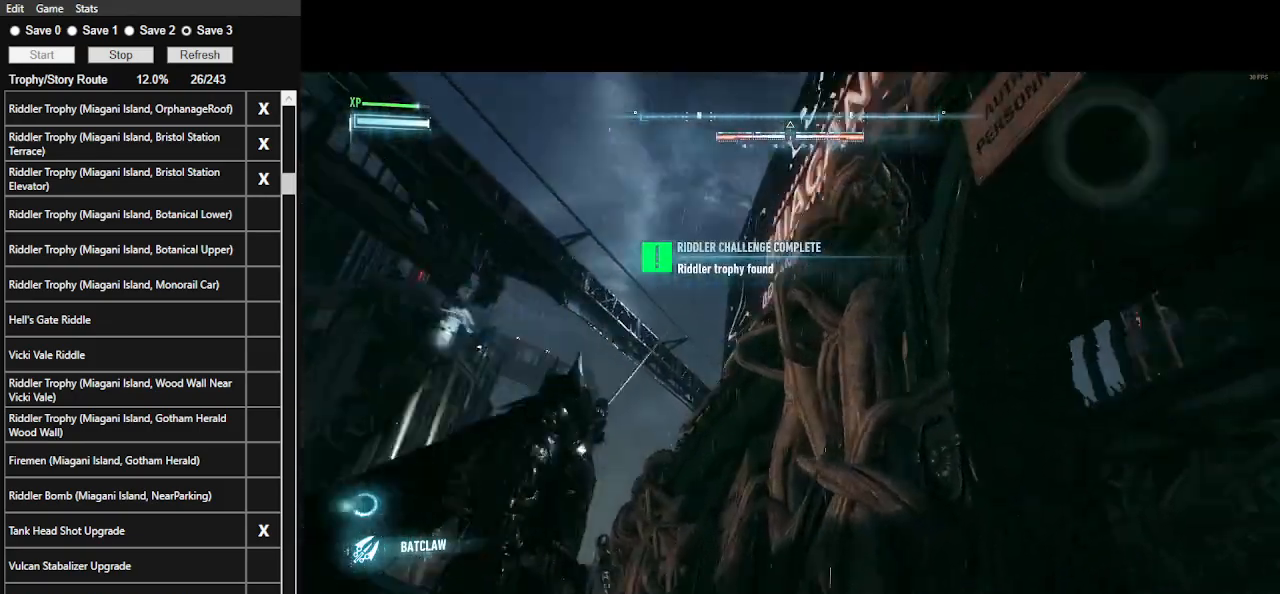
{"keys": ["space", "w"], "mouse": [], "events": [[33, "space", "down"], [133, "space", "up"], [167, "space", "down"], [267, "space", "up"], [333, "space", "down"], [400, "space", "up"], [467, "space", "down"]]}
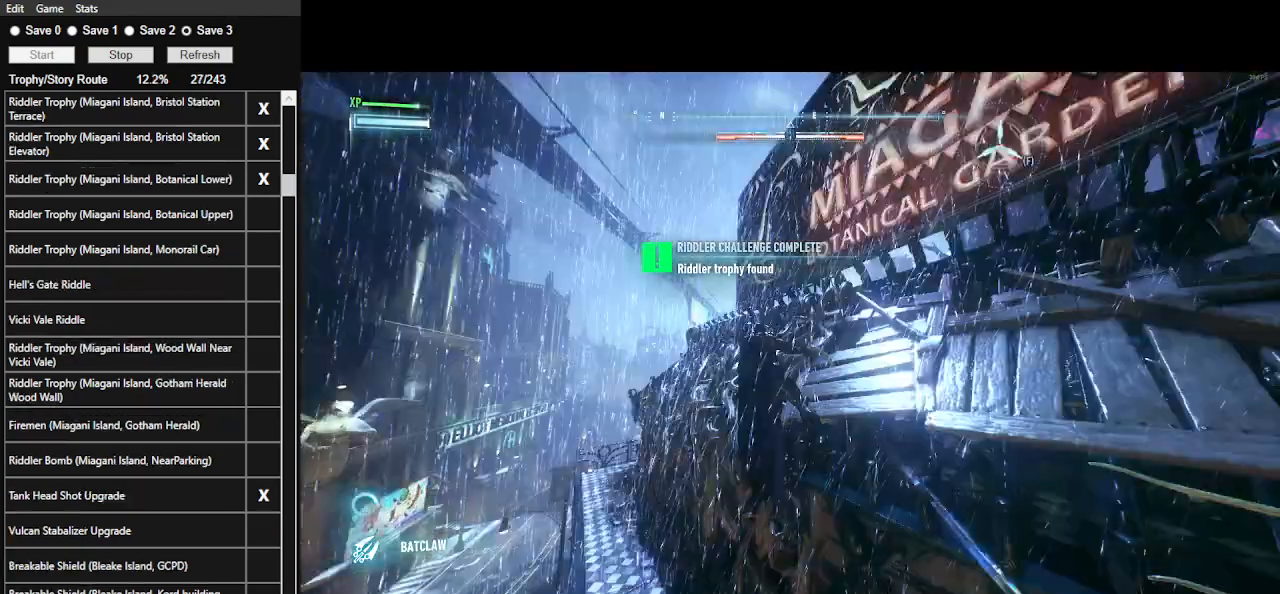
{"keys": ["space", "w"], "mouse": [], "events": []}
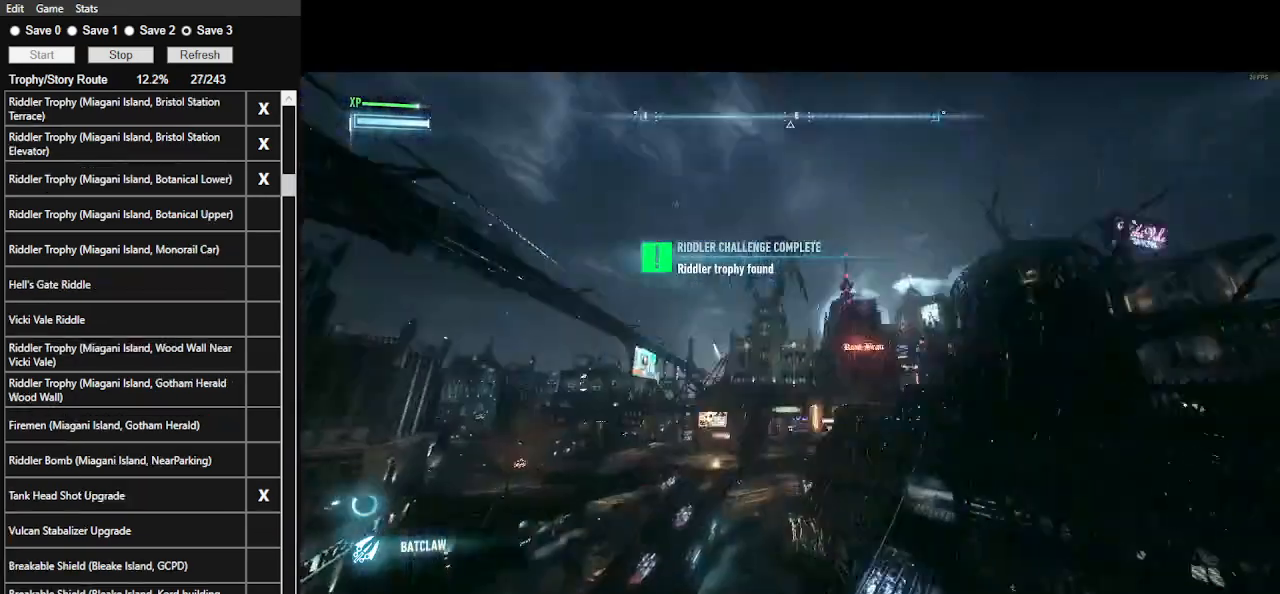
{"keys": ["space", "w"], "mouse": [], "events": []}
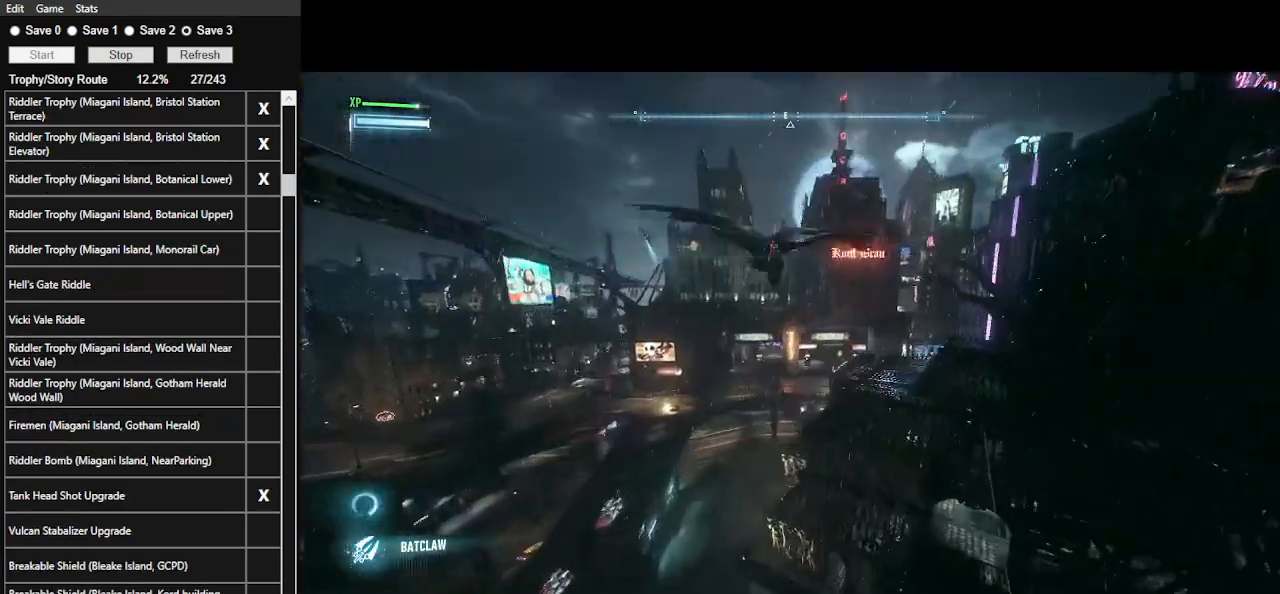
{"keys": ["space", "w"], "mouse": [], "events": []}
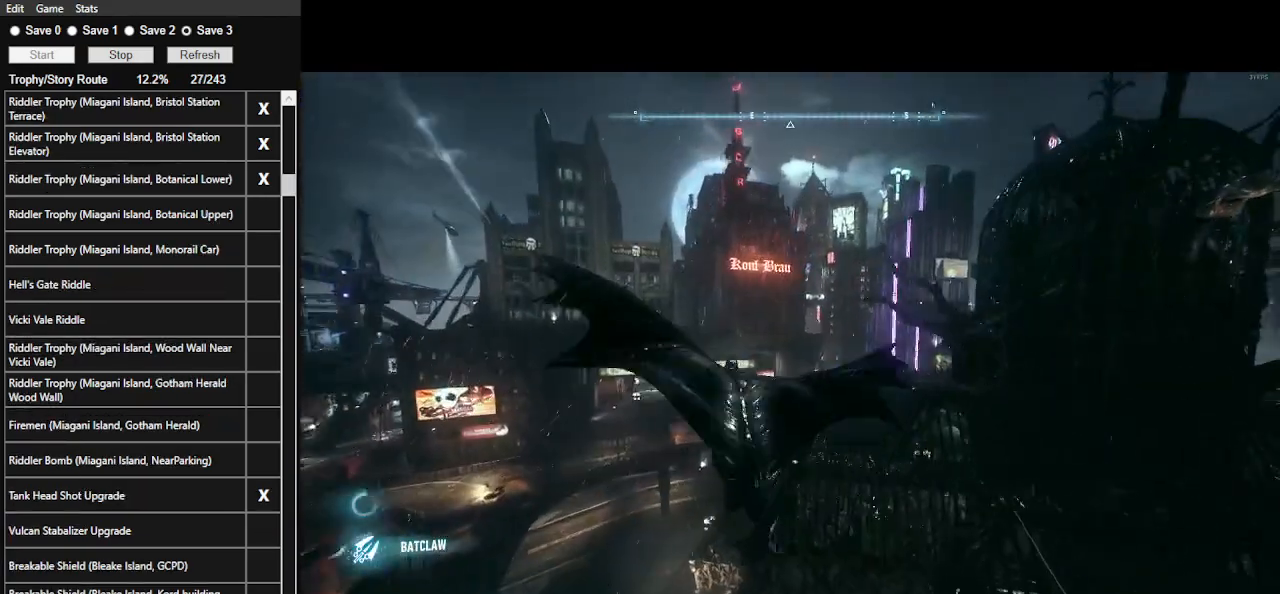
{"keys": ["space", "w"], "mouse": [], "events": []}
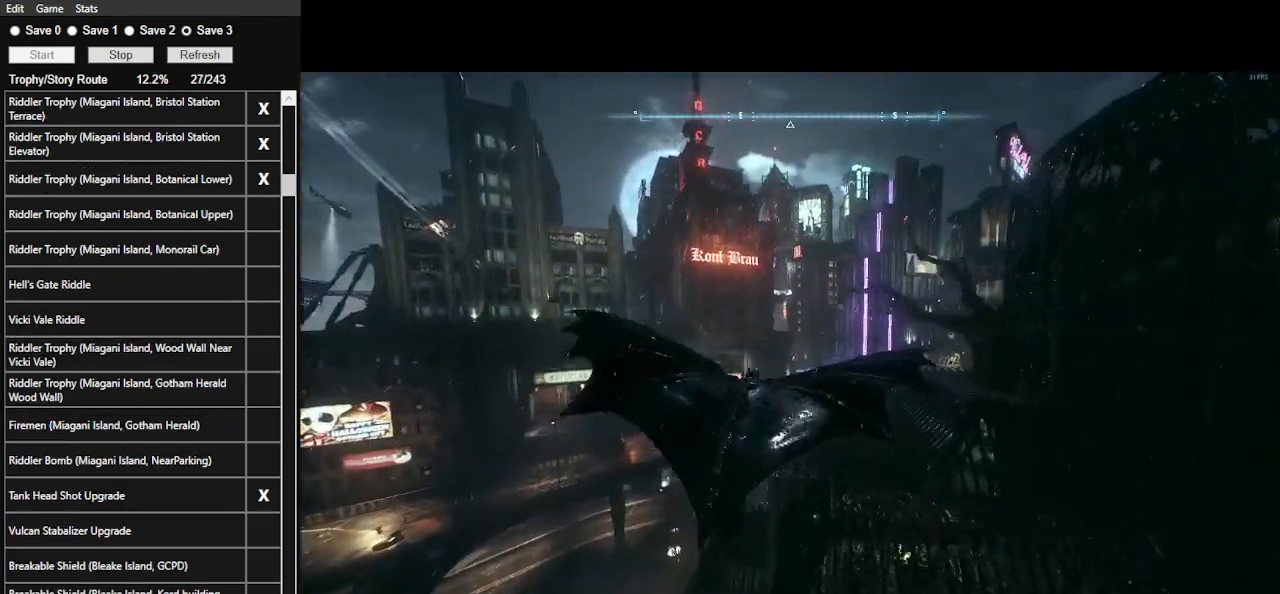
{"keys": ["space", "w"], "mouse": [], "events": []}
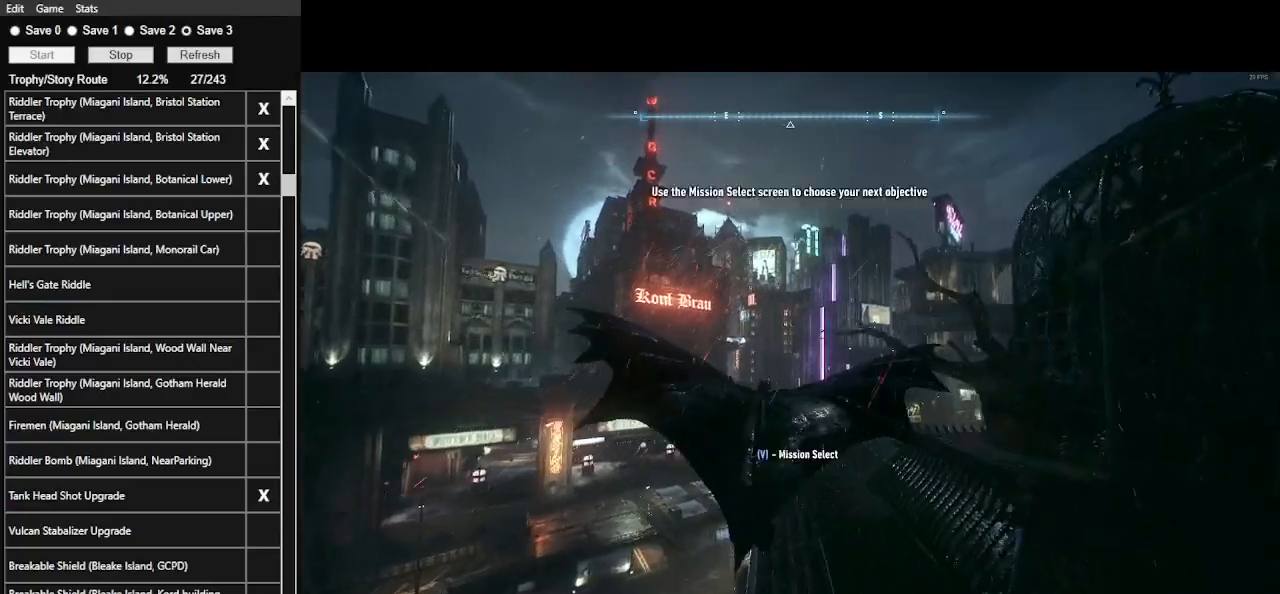
{"keys": ["space", "w"], "mouse": [], "events": []}
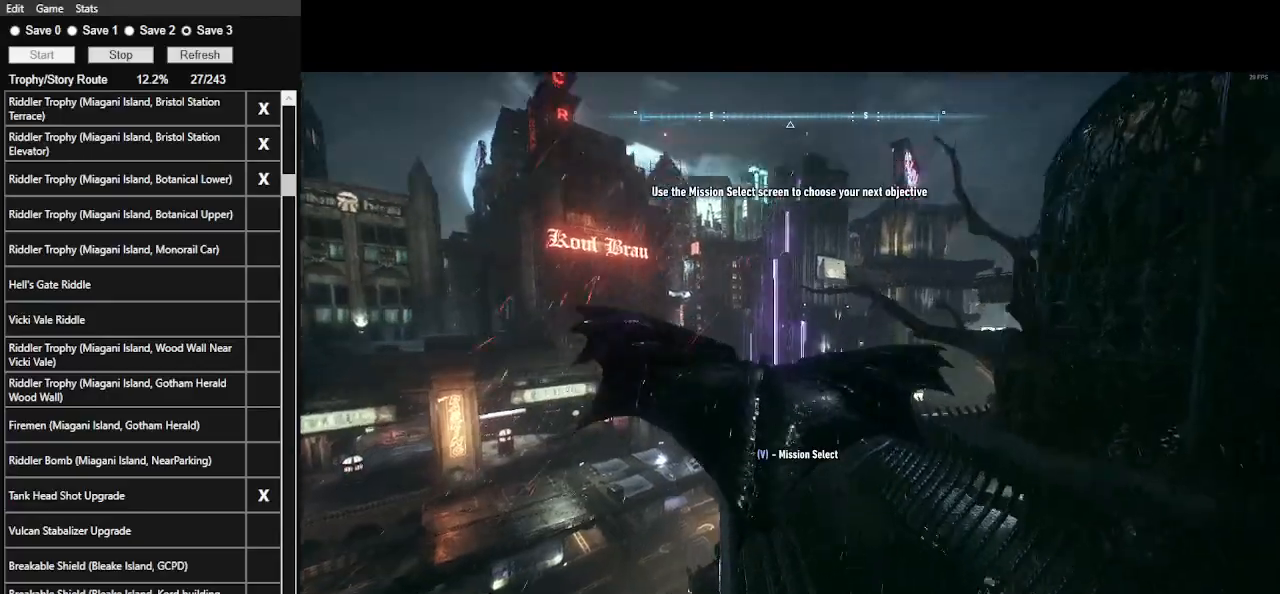
{"keys": ["space", "w"], "mouse": [], "events": []}
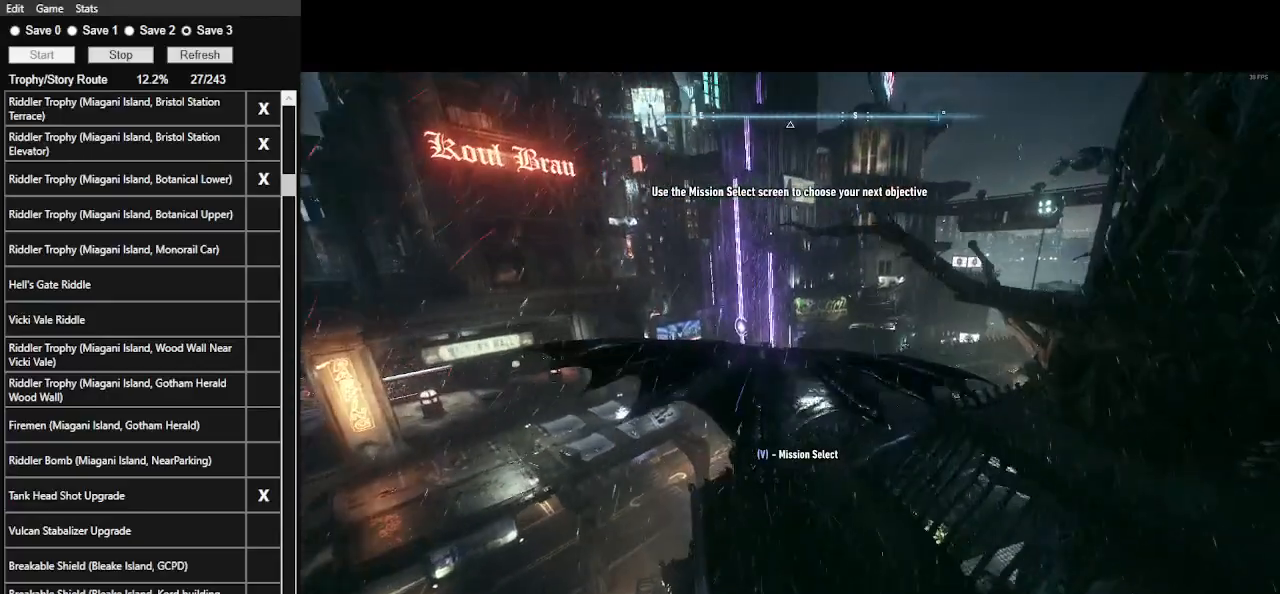
{"keys": ["space", "w"], "mouse": [], "events": []}
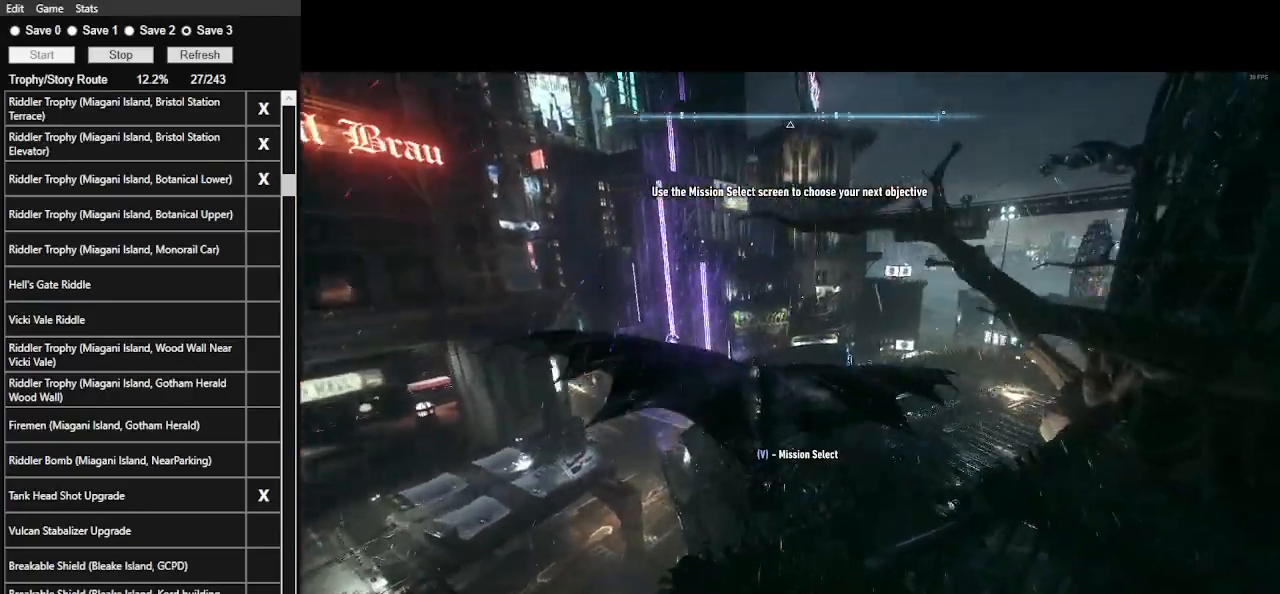
{"keys": ["space", "w"], "mouse": [], "events": []}
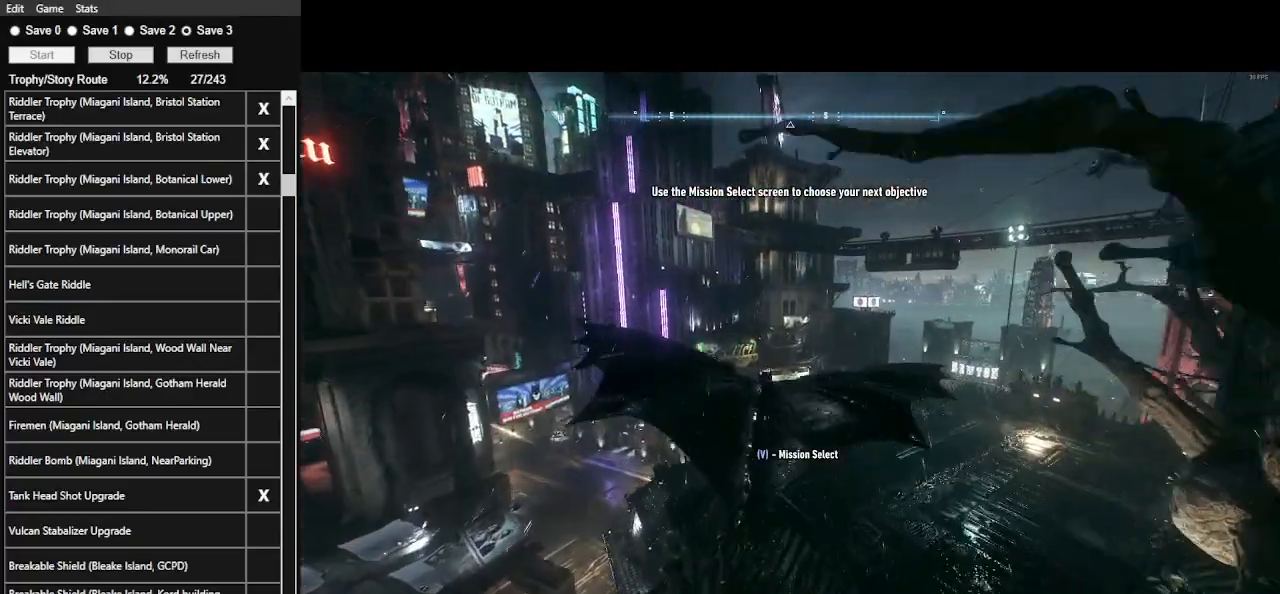
{"keys": ["space", "w"], "mouse": [], "events": []}
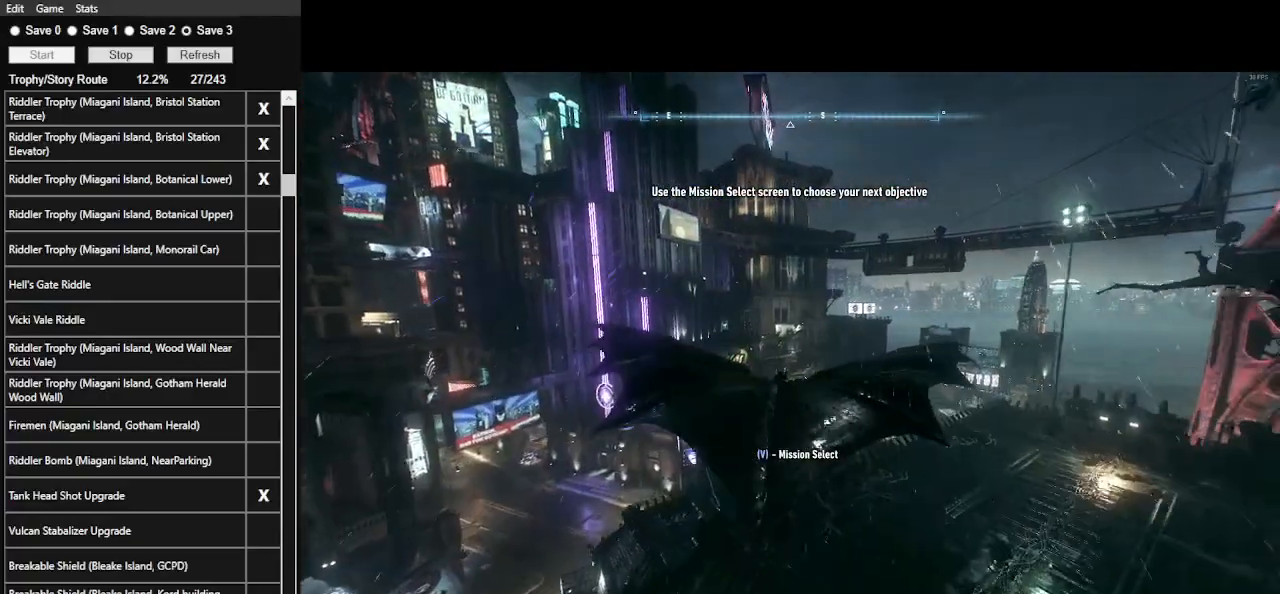
{"keys": ["space", "w"], "mouse": [], "events": []}
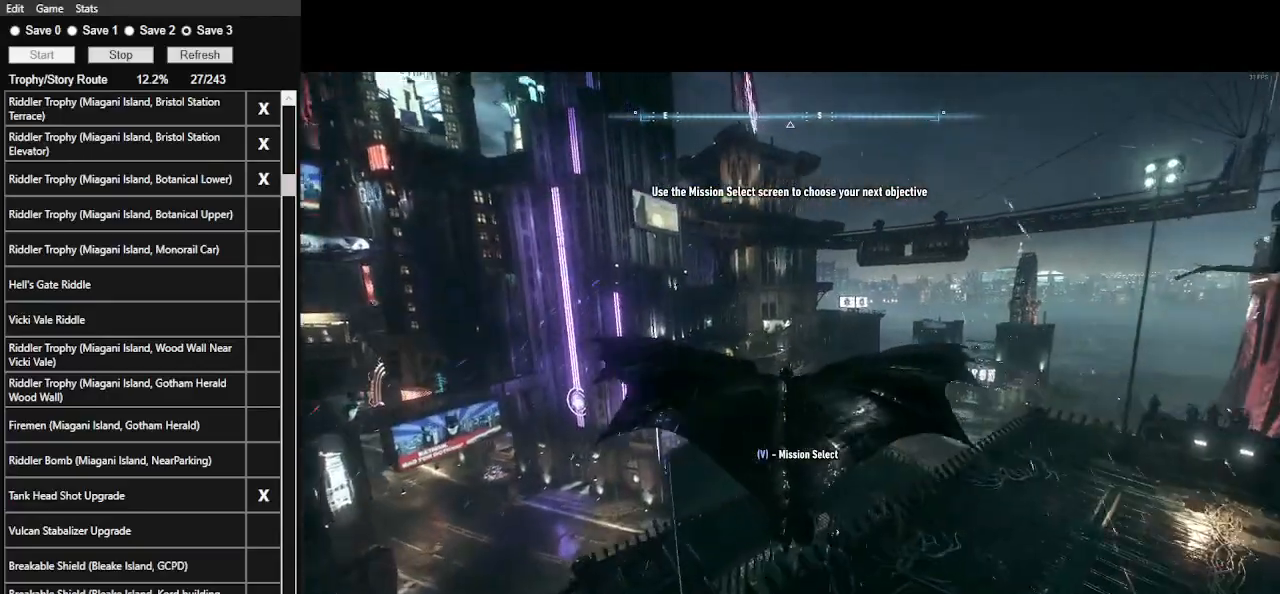
{"keys": ["ctrl_l", "space", "w"], "mouse": [], "events": [[467, "ctrl_l", "down"]]}
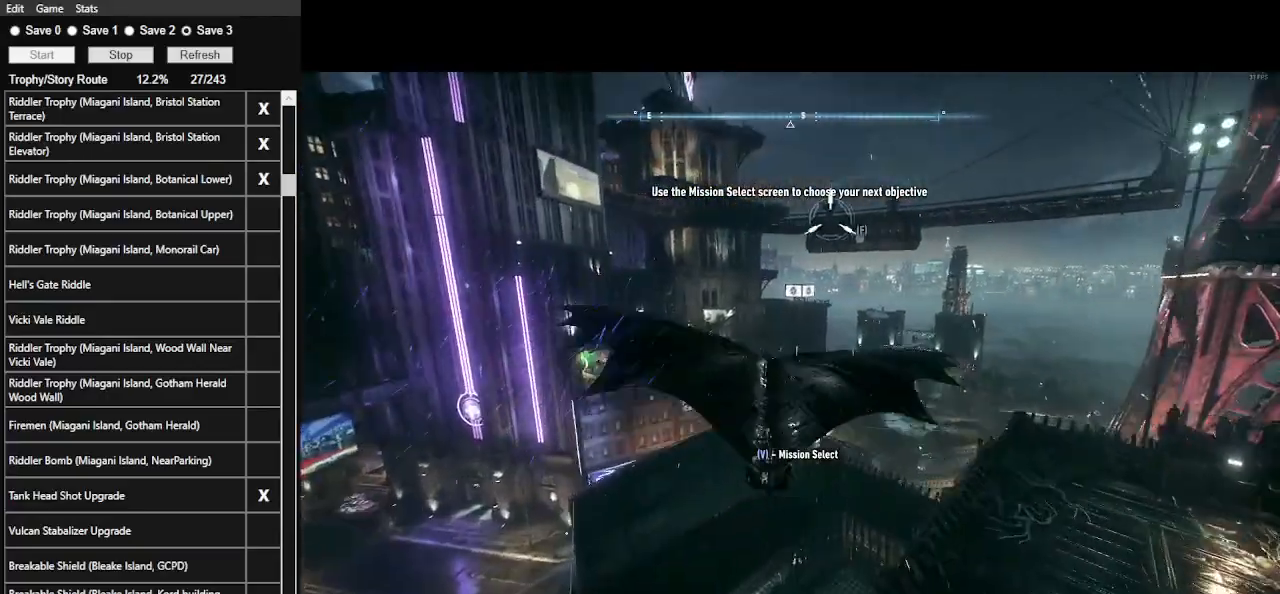
{"keys": ["space", "w"], "mouse": [], "events": [[433, "ctrl_l", "up"]]}
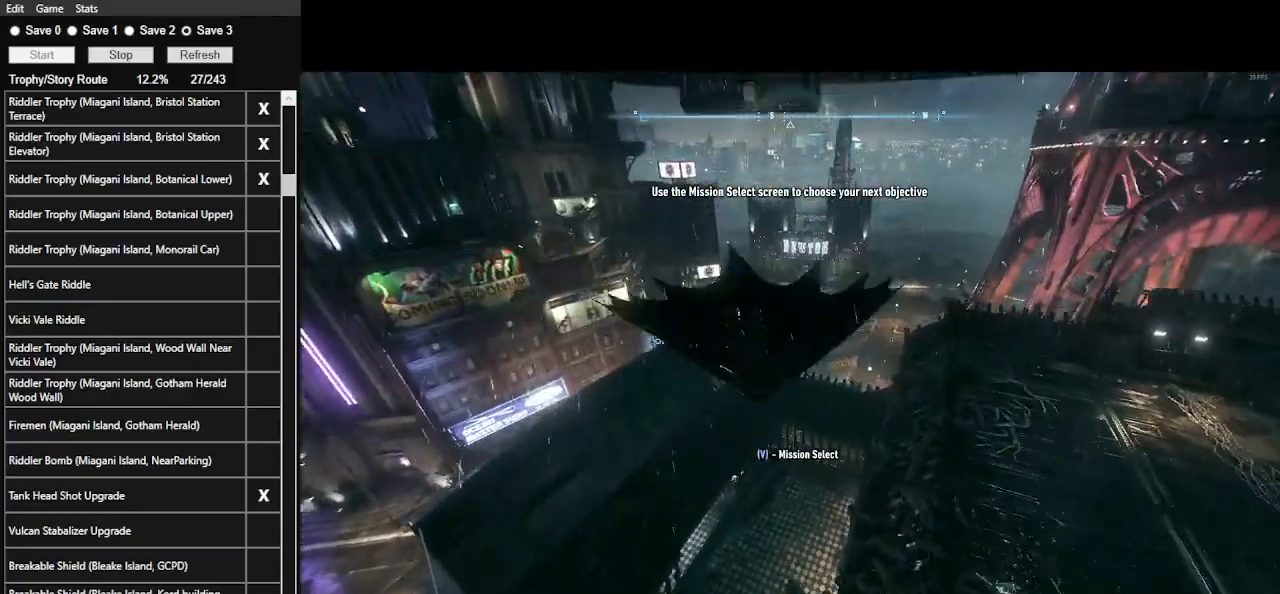
{"keys": ["space", "w"], "mouse": [], "events": []}
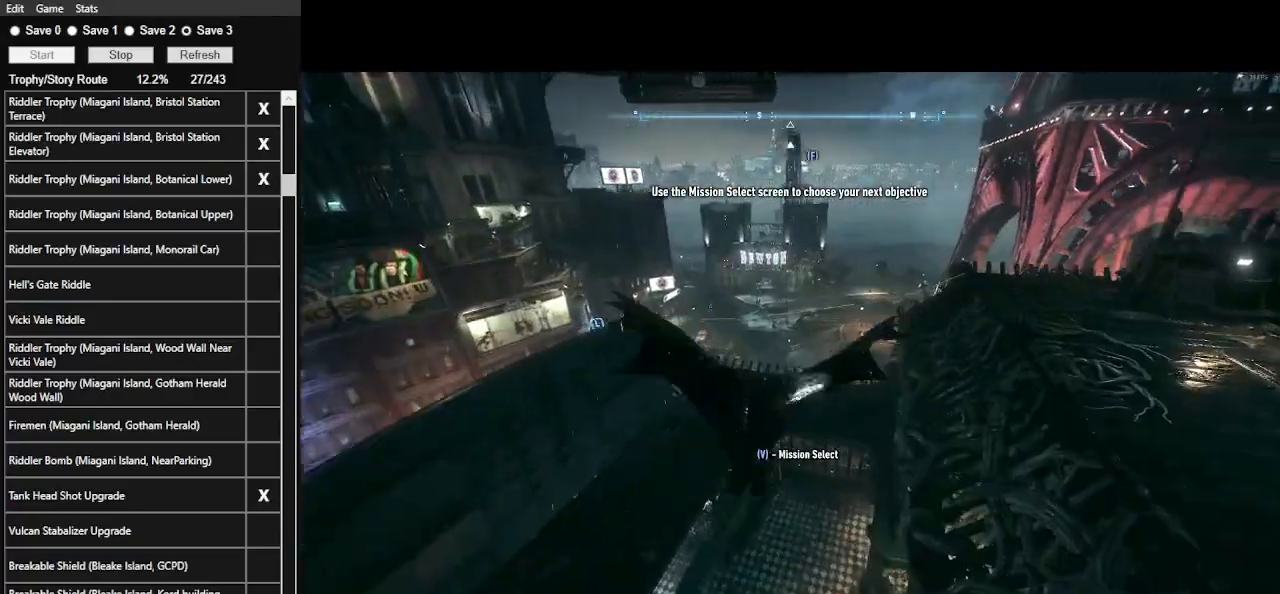
{"keys": ["ctrl_l", "space", "w"], "mouse": [], "events": [[467, "ctrl_l", "down"]]}
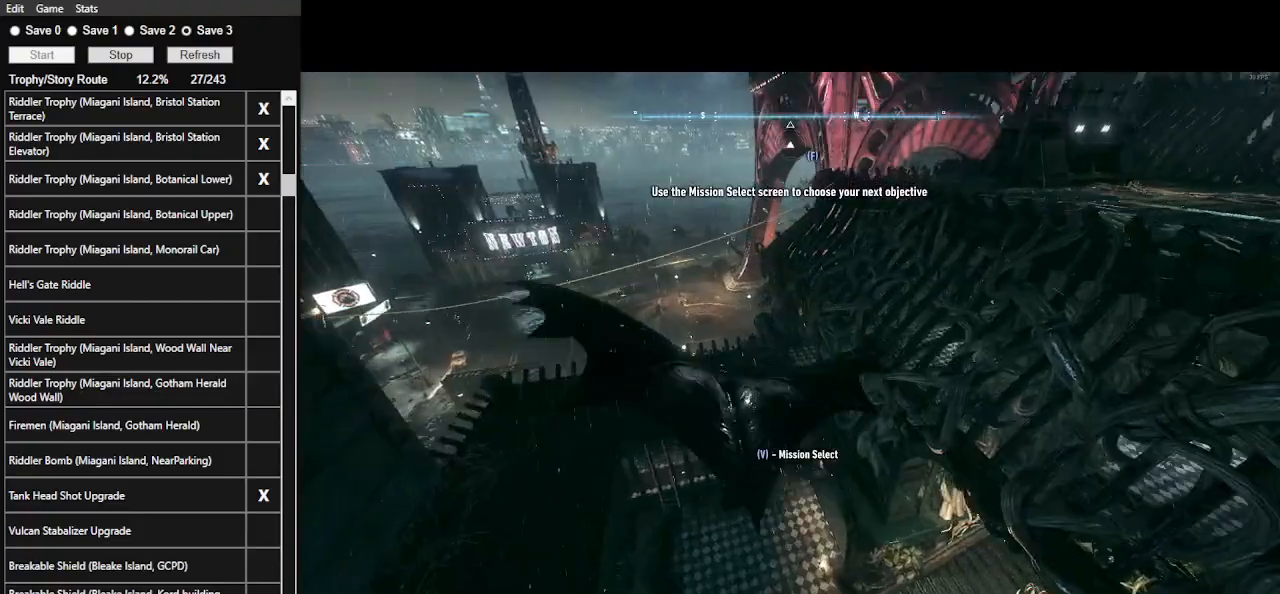
{"keys": ["space", "w"], "mouse": [], "events": [[133, "ctrl_l", "up"]]}
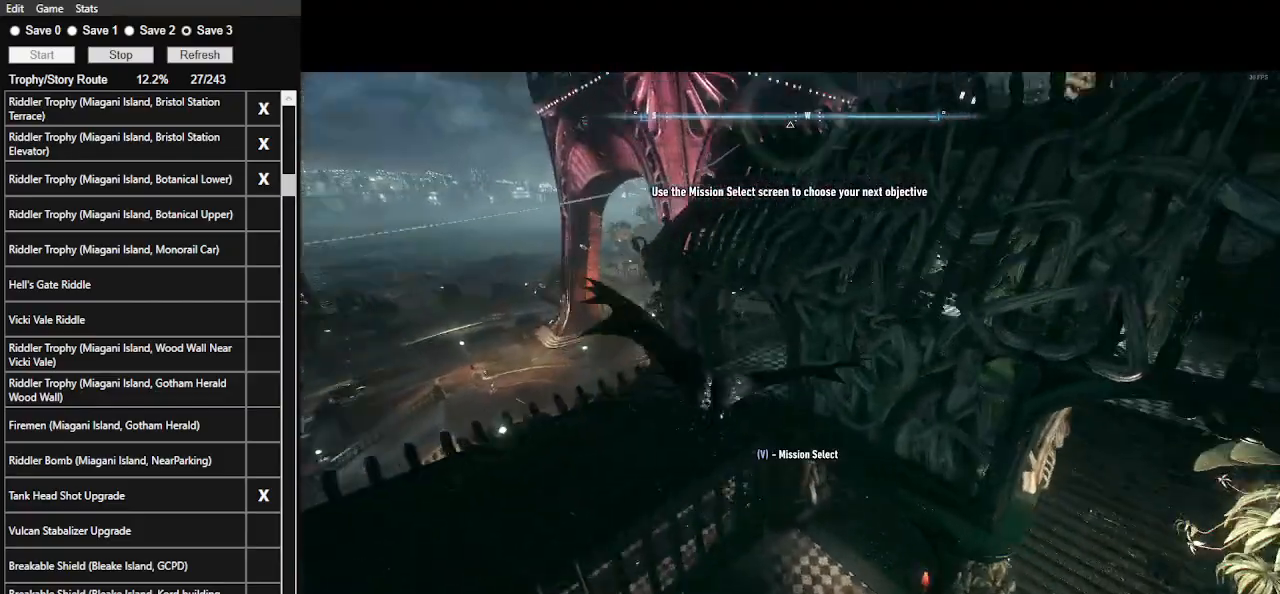
{"keys": ["space", "w"], "mouse": [], "events": []}
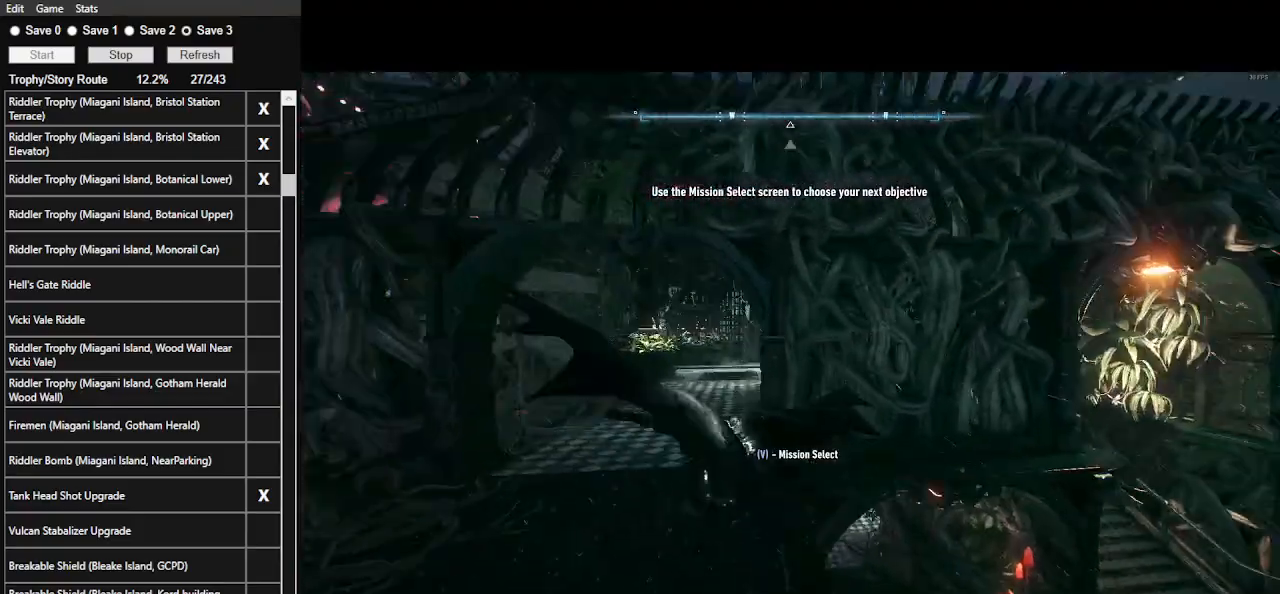
{"keys": ["space", "w"], "mouse": [], "events": []}
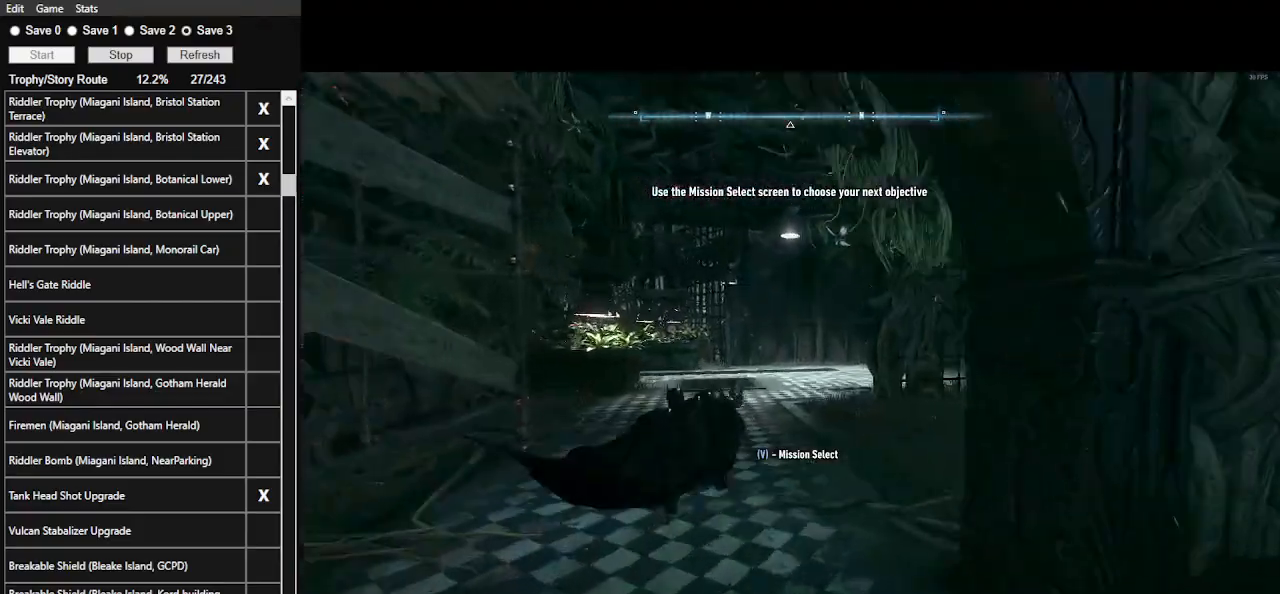
{"keys": [], "mouse": [], "events": [[367, "space", "up"], [367, "w", "up"]]}
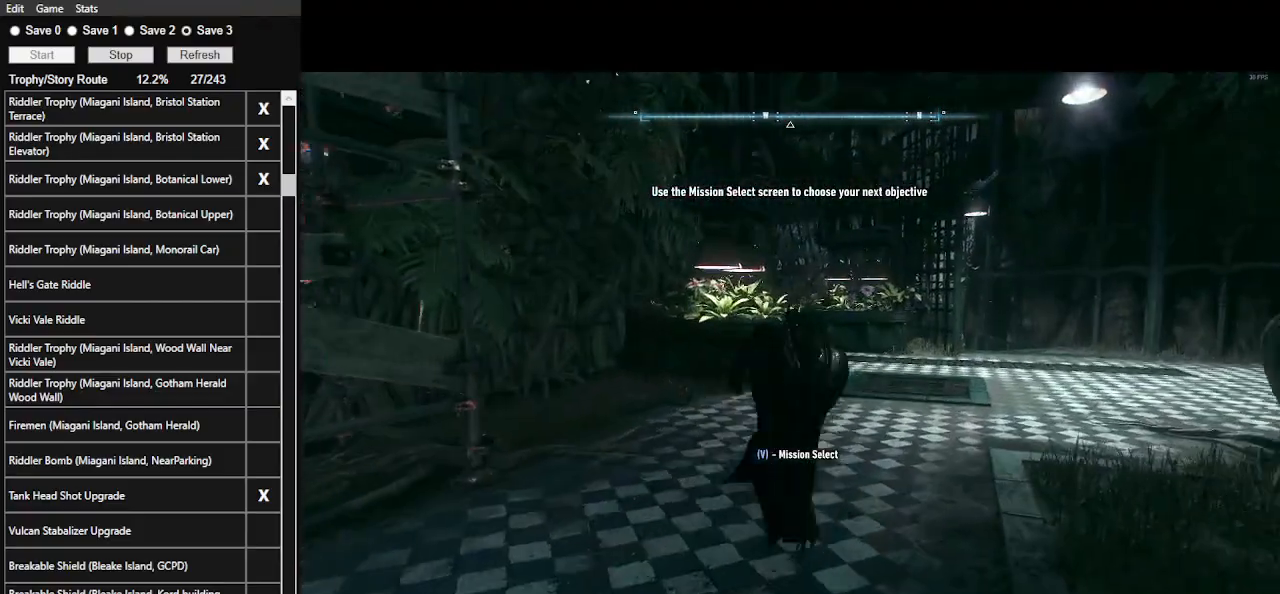
{"keys": ["d"], "mouse": [], "events": [[367, "d", "down"]]}
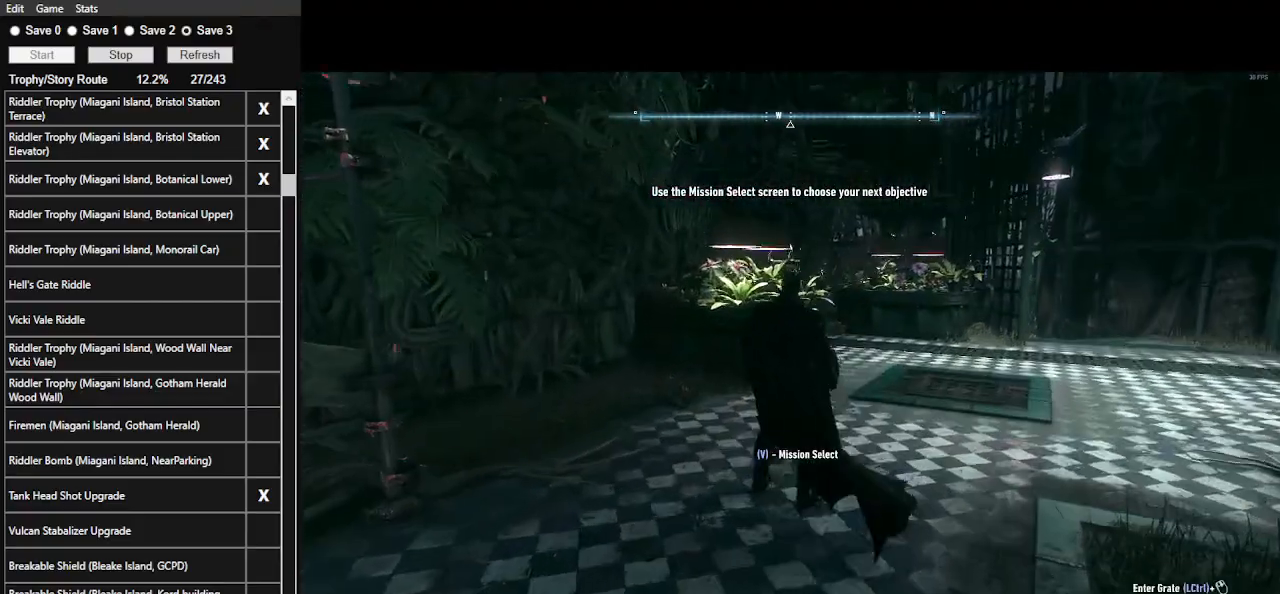
{"keys": [], "mouse": [], "events": [[67, "d", "up"], [167, "2", "down"], [333, "2", "up"], [367, "2", "down"], [500, "2", "up"]]}
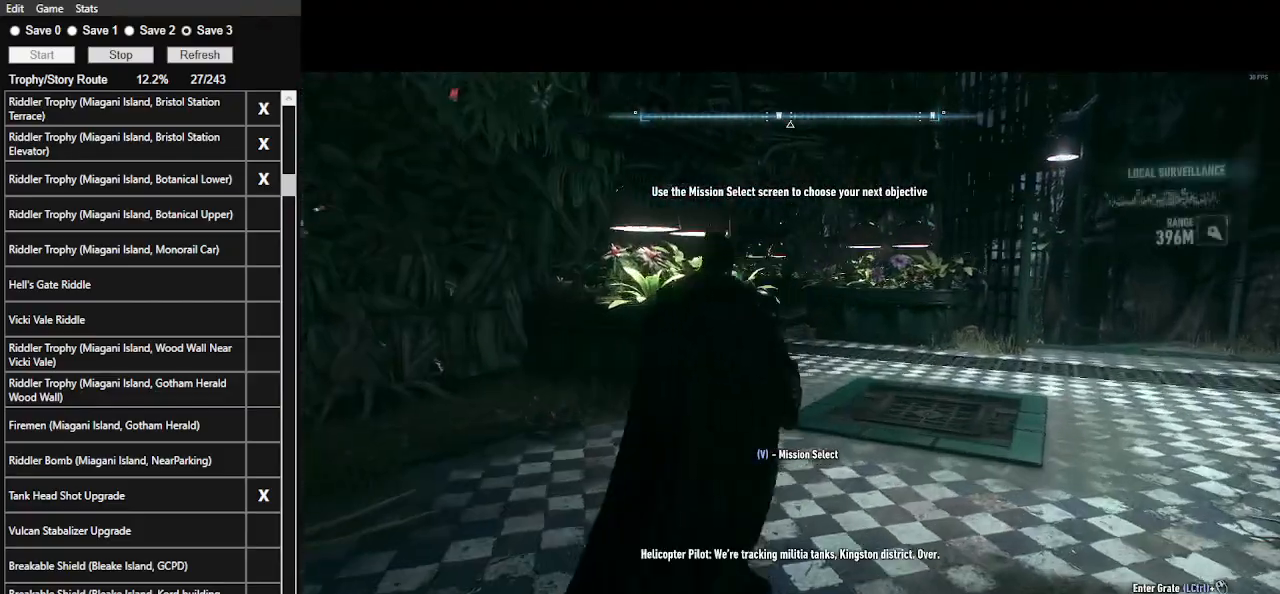
{"keys": [], "mouse": [], "events": []}
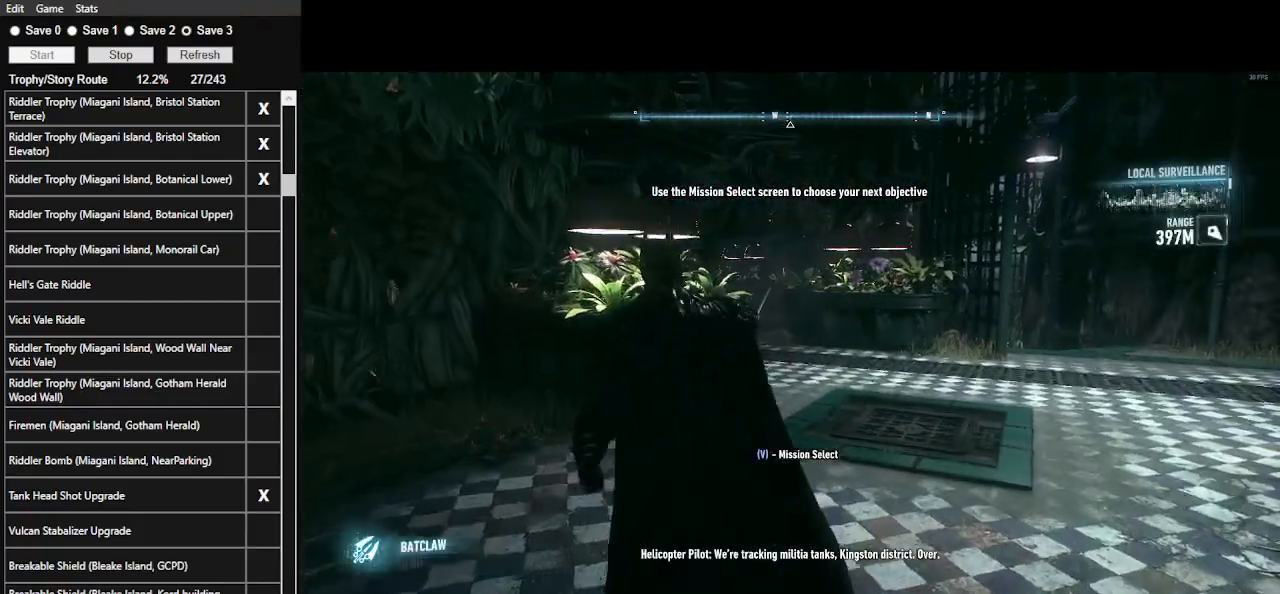
{"keys": [], "mouse": [], "events": []}
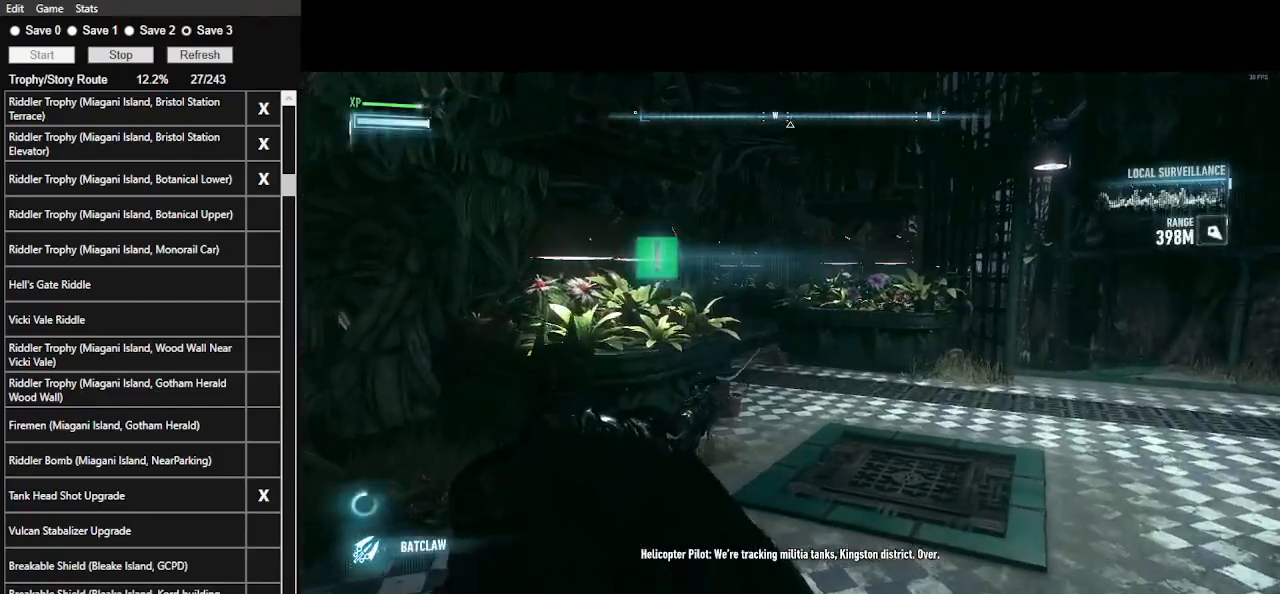
{"keys": ["space", "w"], "mouse": [], "events": [[33, "space", "down"], [33, "w", "down"]]}
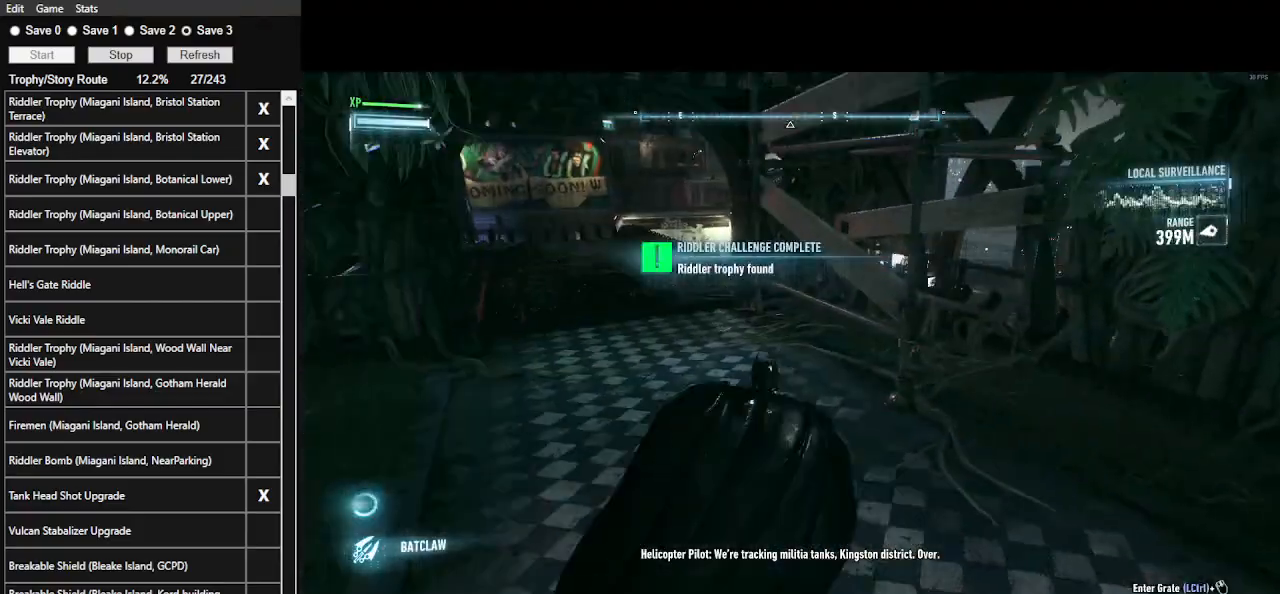
{"keys": ["space", "w"], "mouse": [], "events": []}
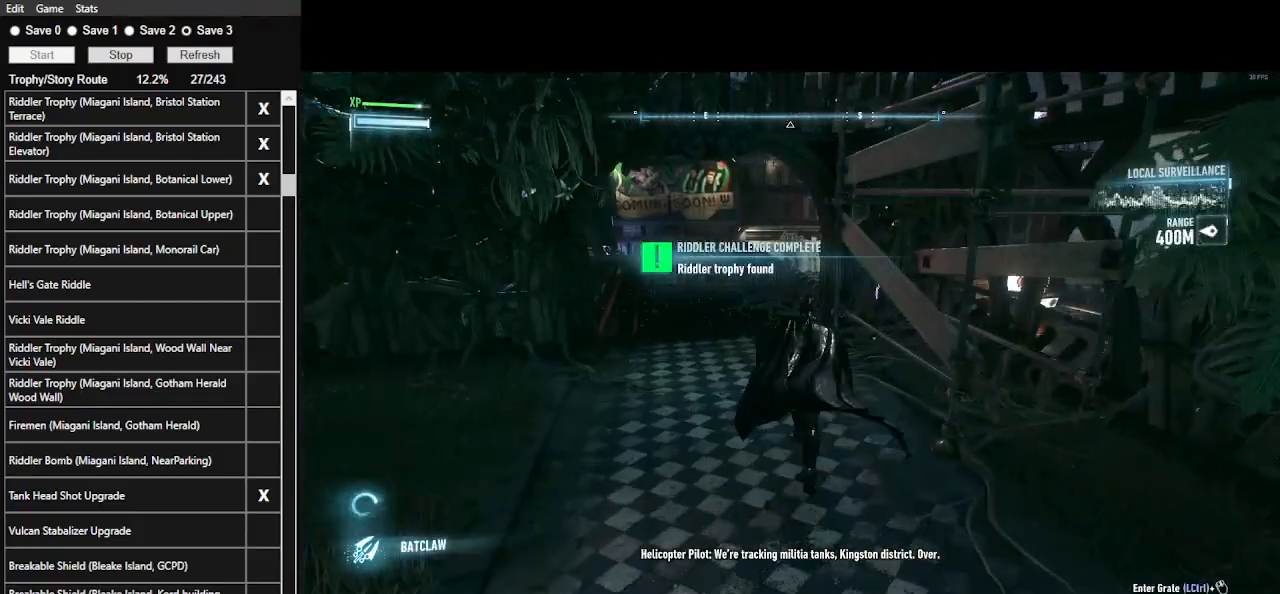
{"keys": ["a", "space", "w"], "mouse": [], "events": [[200, "a", "down"]]}